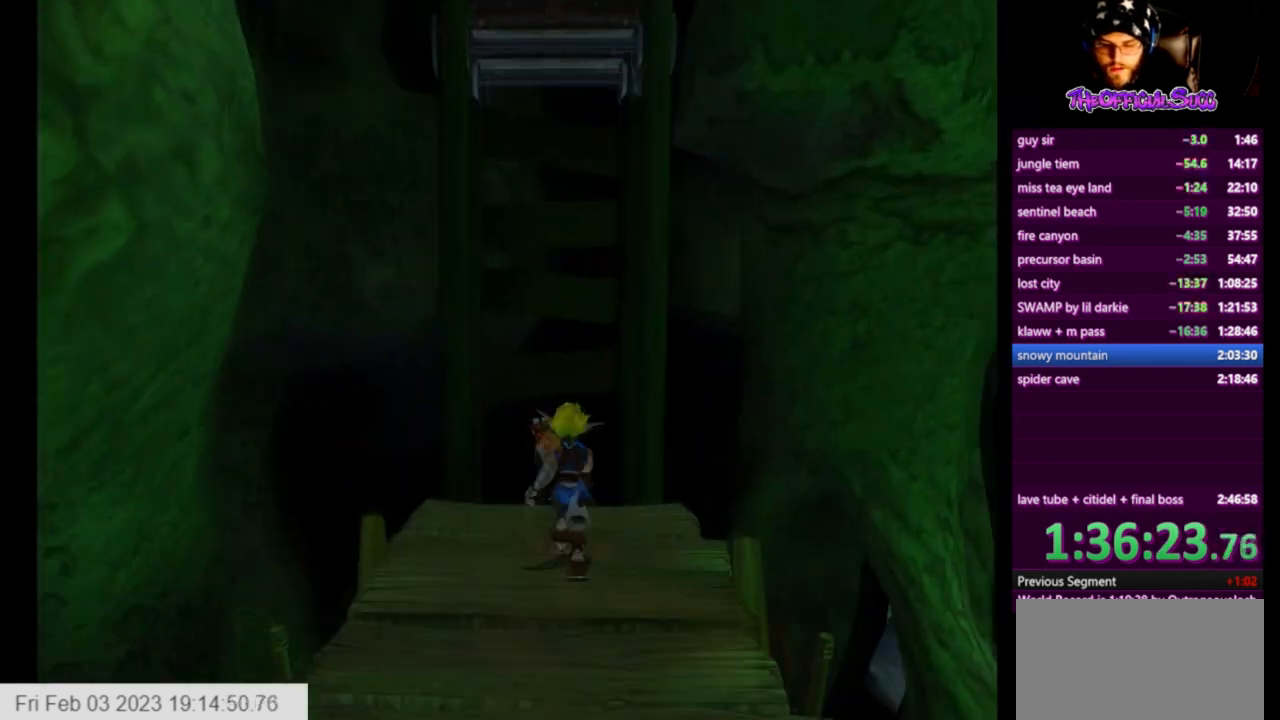
Gameplay with a controller (PlayStation layout); each line is a JSON object with the inputs held at the frame after it. "events" lists button and stick changes between this image and that frame as [ms after this image, input, new state], when the widget could be followed in between.
{"buttons": [], "left_stick": "center", "right_stick": "left", "events": [[209, "left_stick", "center"], [334, "left_stick", "up"], [459, "left_stick", "center"]]}
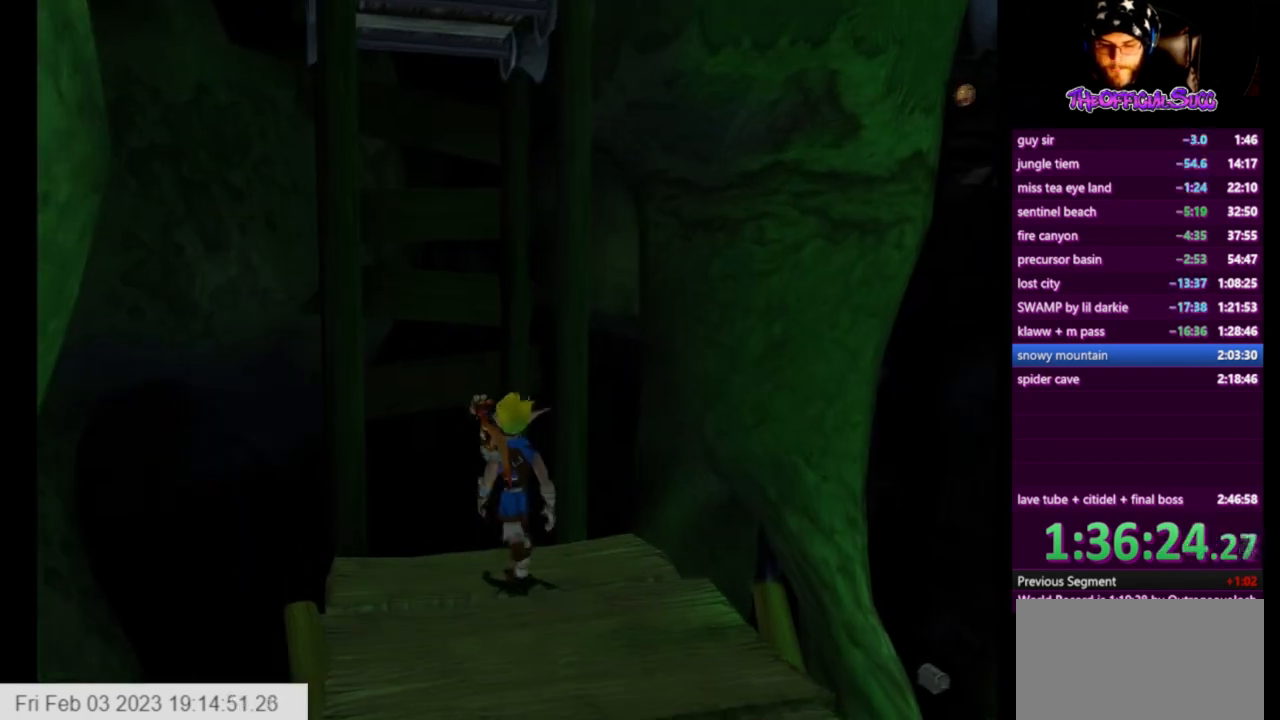
{"buttons": [], "left_stick": "center", "right_stick": "center", "events": [[41, "right_stick", "center"], [125, "left_stick", "up"], [250, "left_stick", "center"]]}
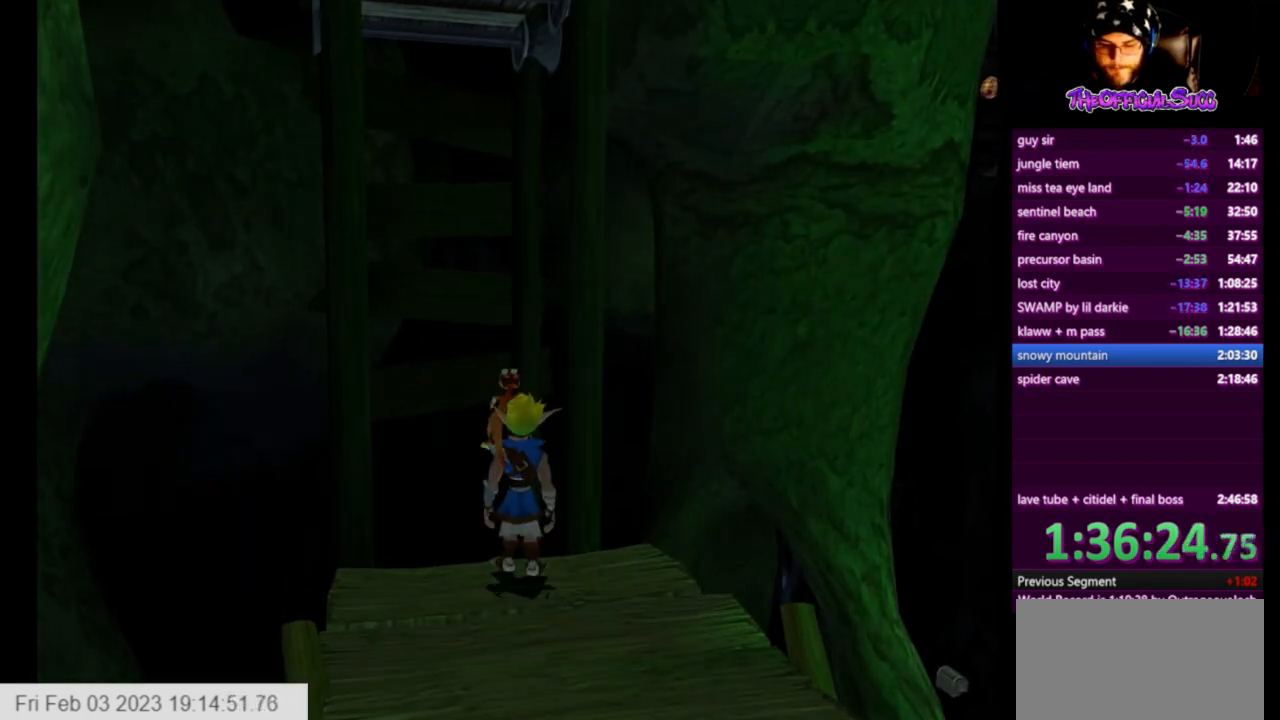
{"buttons": ["L1"], "left_stick": "center", "right_stick": "center", "events": [[42, "L1", "down"]]}
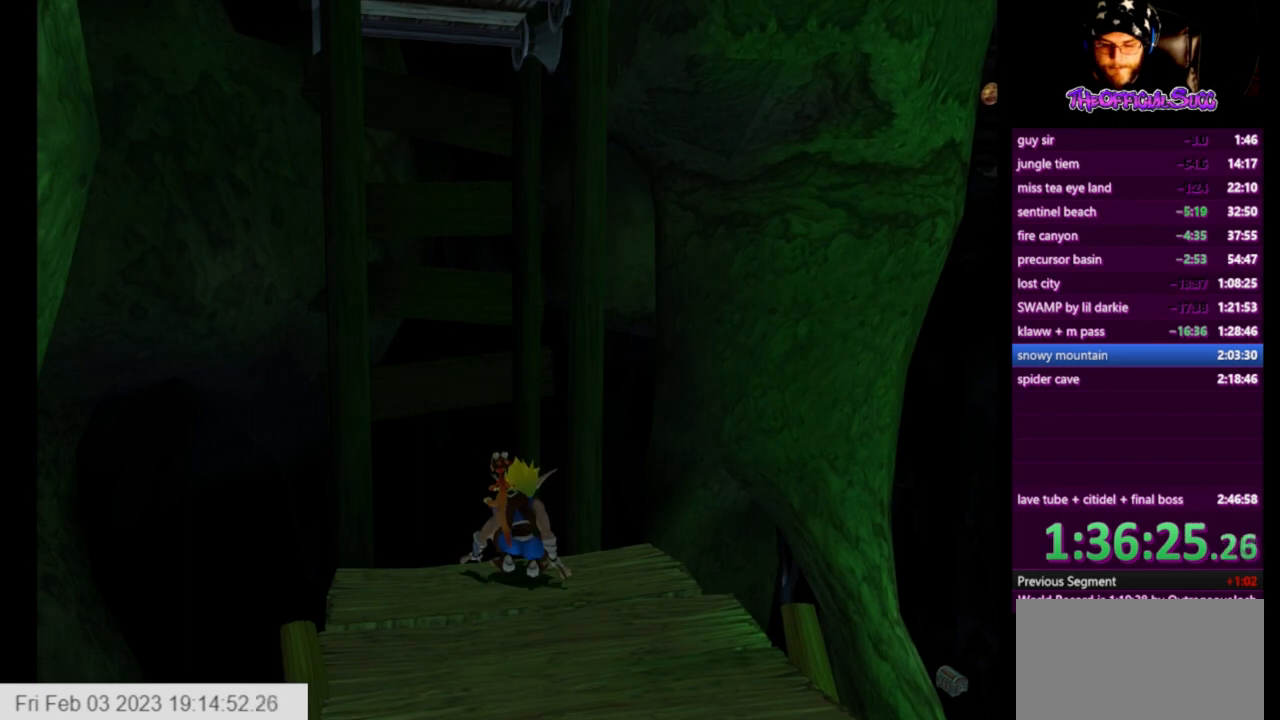
{"buttons": ["L1"], "left_stick": "center", "right_stick": "center", "events": []}
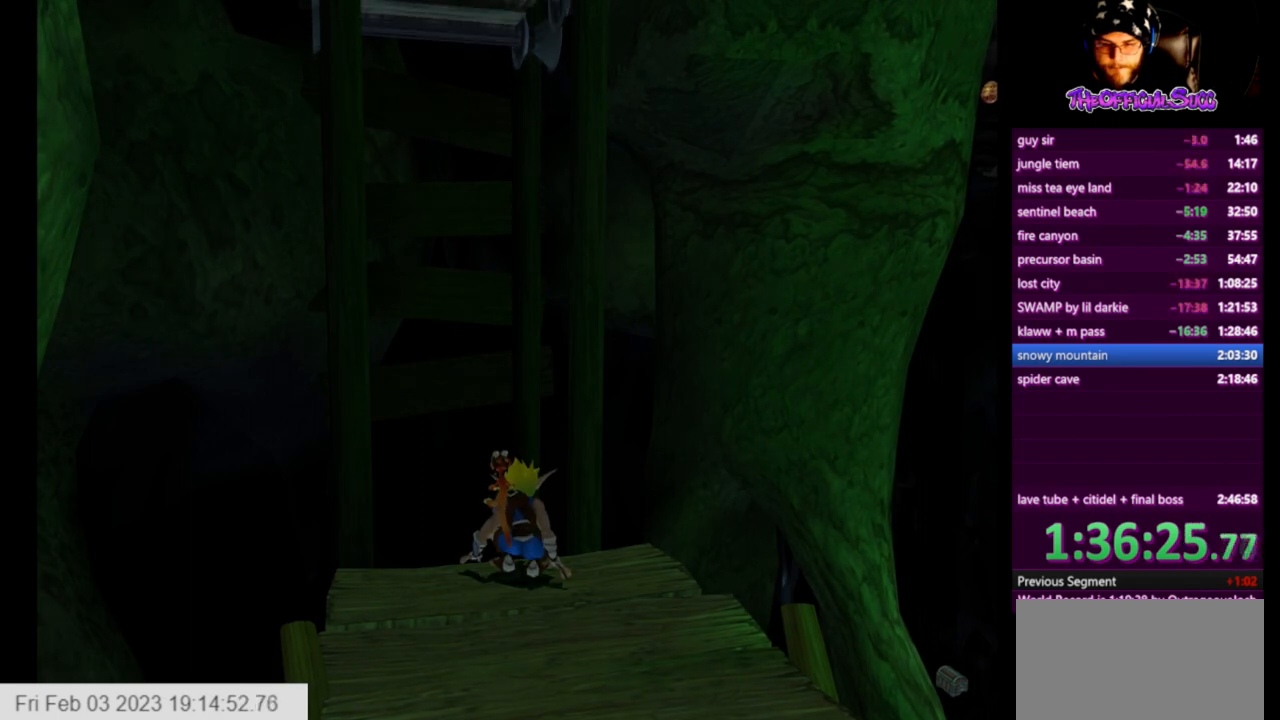
{"buttons": ["CROSS", "L1"], "left_stick": "up", "right_stick": "center", "events": [[42, "CROSS", "down"], [334, "left_stick", "up"]]}
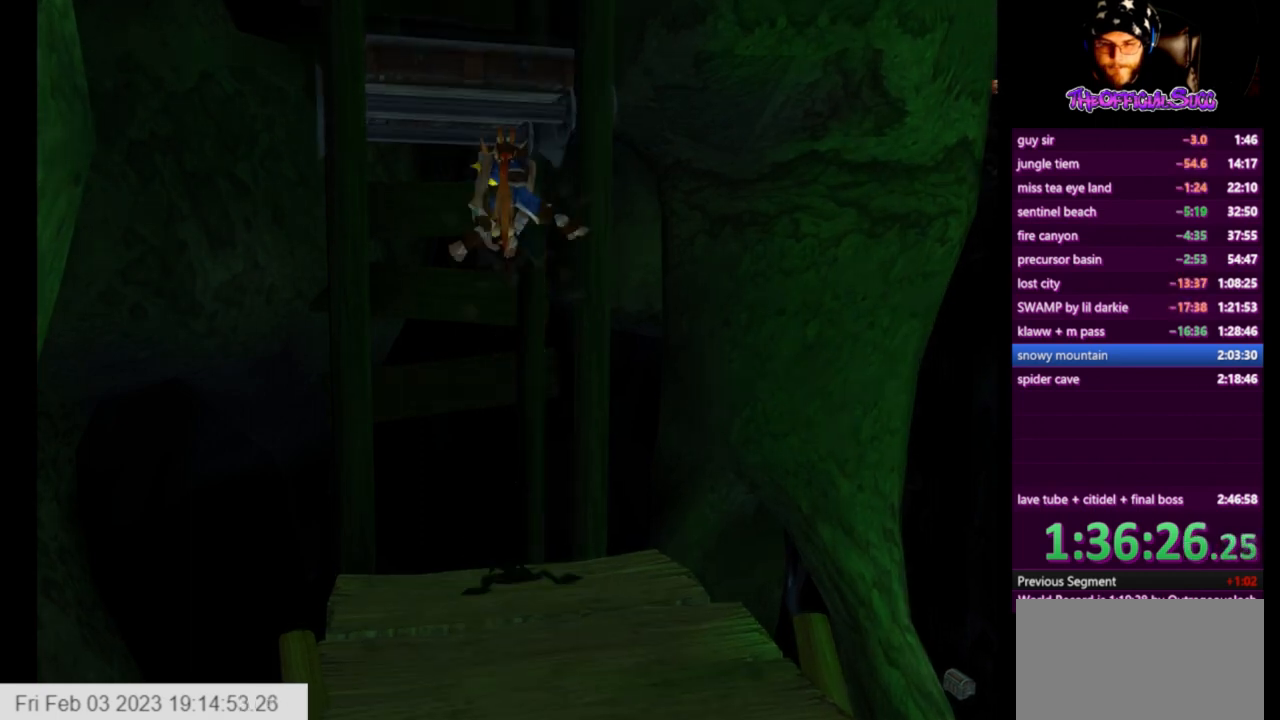
{"buttons": ["CROSS"], "left_stick": "up", "right_stick": "center", "events": [[167, "CROSS", "up"], [208, "L1", "up"], [292, "SQUARE", "down"], [375, "CROSS", "down"], [500, "SQUARE", "up"]]}
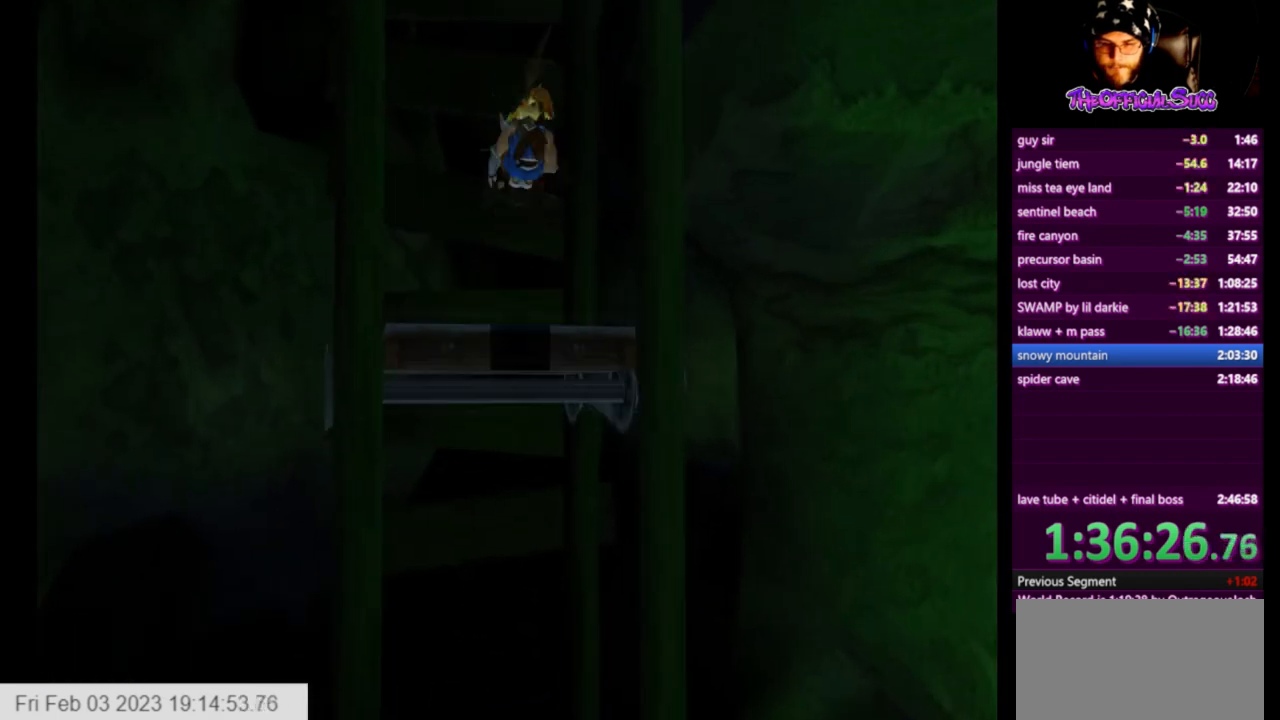
{"buttons": [], "left_stick": "up-right", "right_stick": "center", "events": [[125, "left_stick", "up-right"], [459, "CROSS", "up"]]}
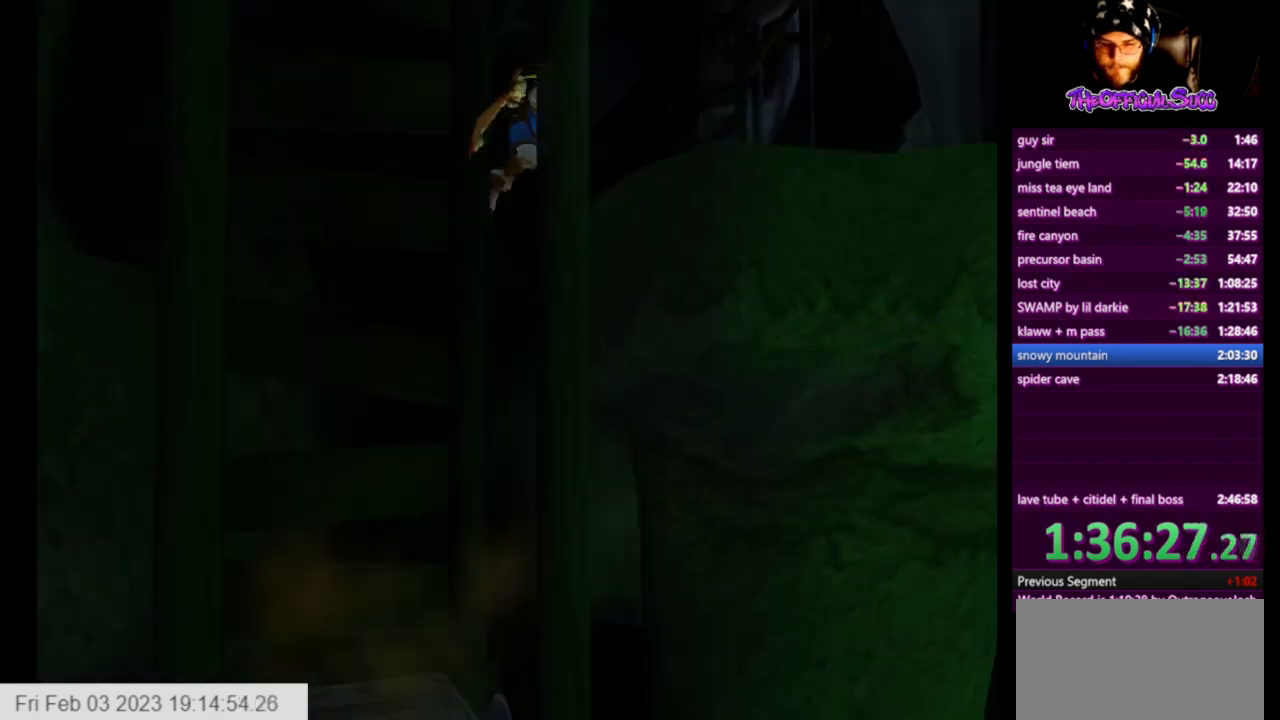
{"buttons": [], "left_stick": "up-right", "right_stick": "center", "events": [[41, "CIRCLE", "down"], [500, "CIRCLE", "up"]]}
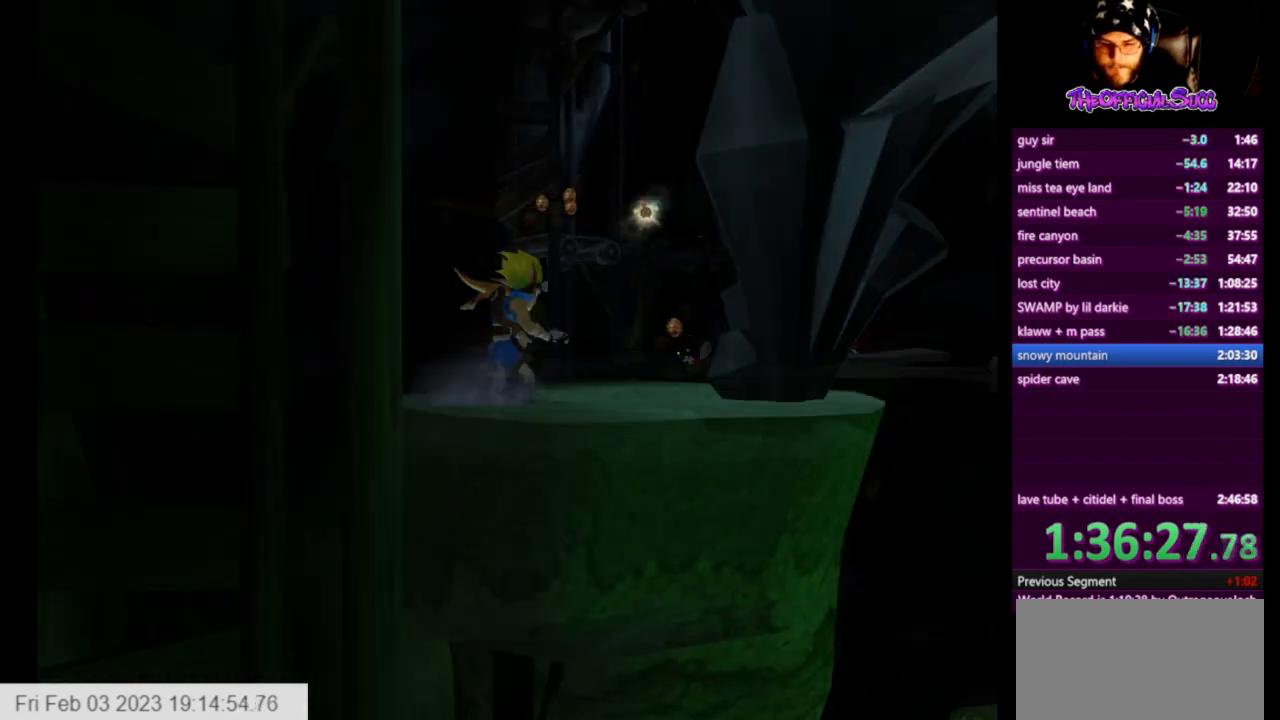
{"buttons": [], "left_stick": "center", "right_stick": "center", "events": [[209, "CIRCLE", "down"], [334, "left_stick", "center"], [417, "CIRCLE", "up"]]}
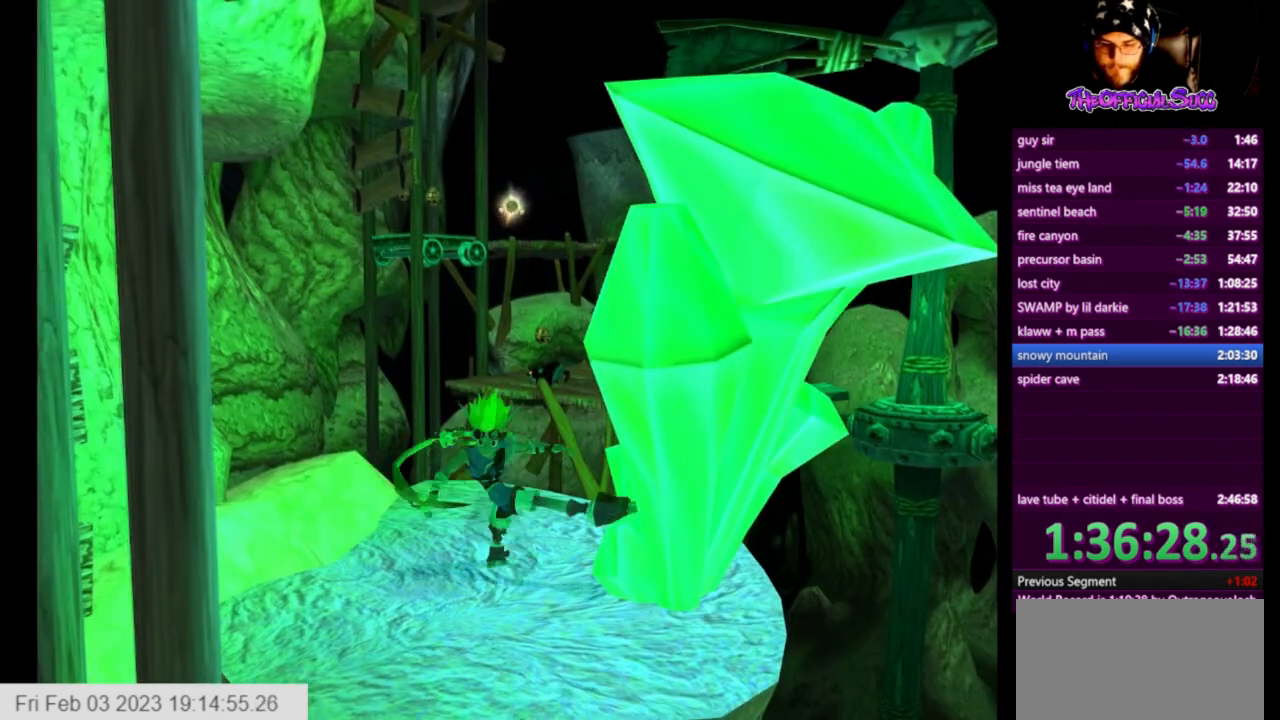
{"buttons": [], "left_stick": "up", "right_stick": "center", "events": [[41, "left_stick", "up"]]}
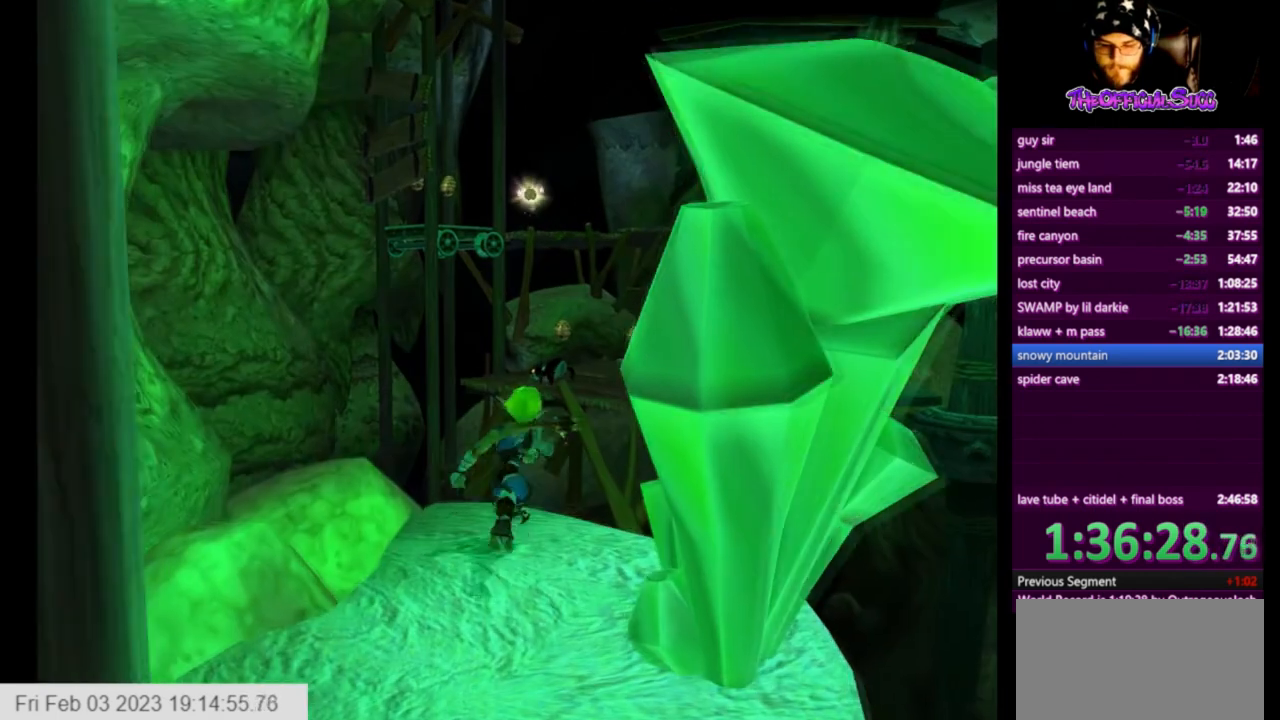
{"buttons": [], "left_stick": "up", "right_stick": "center", "events": []}
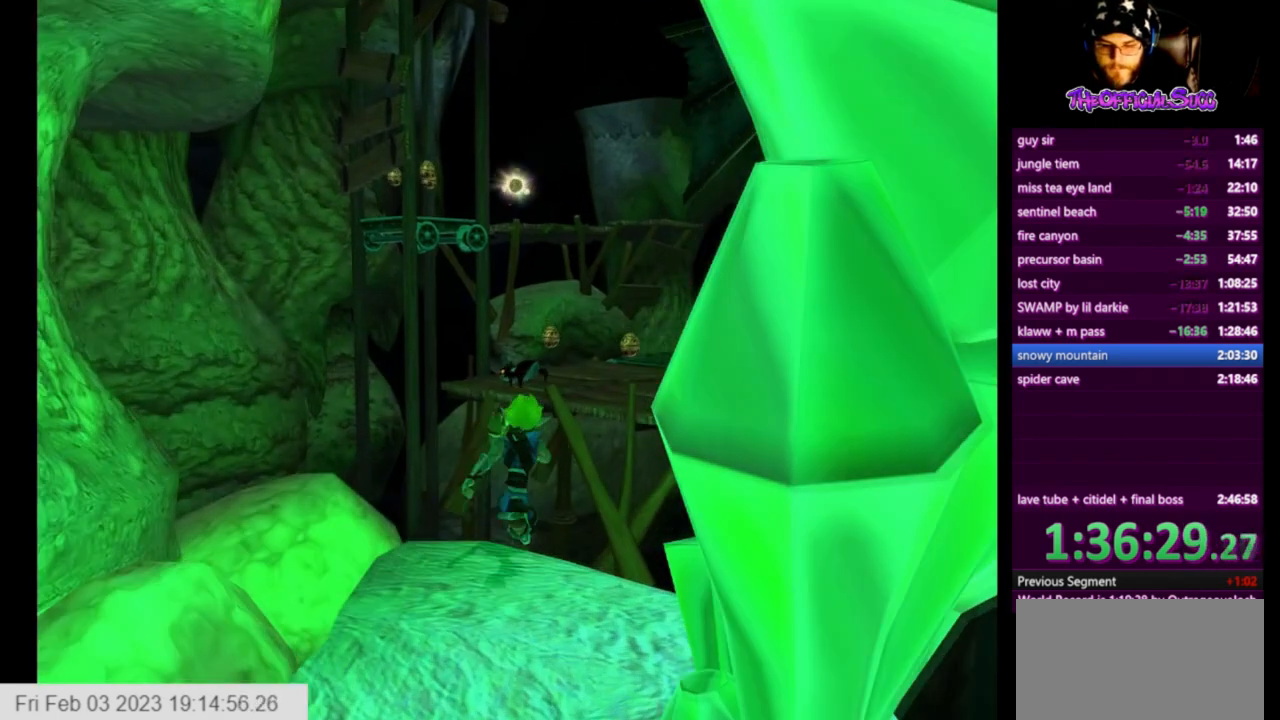
{"buttons": ["CROSS", "SQUARE"], "left_stick": "up", "right_stick": "center", "events": [[292, "SQUARE", "down"], [500, "CROSS", "down"]]}
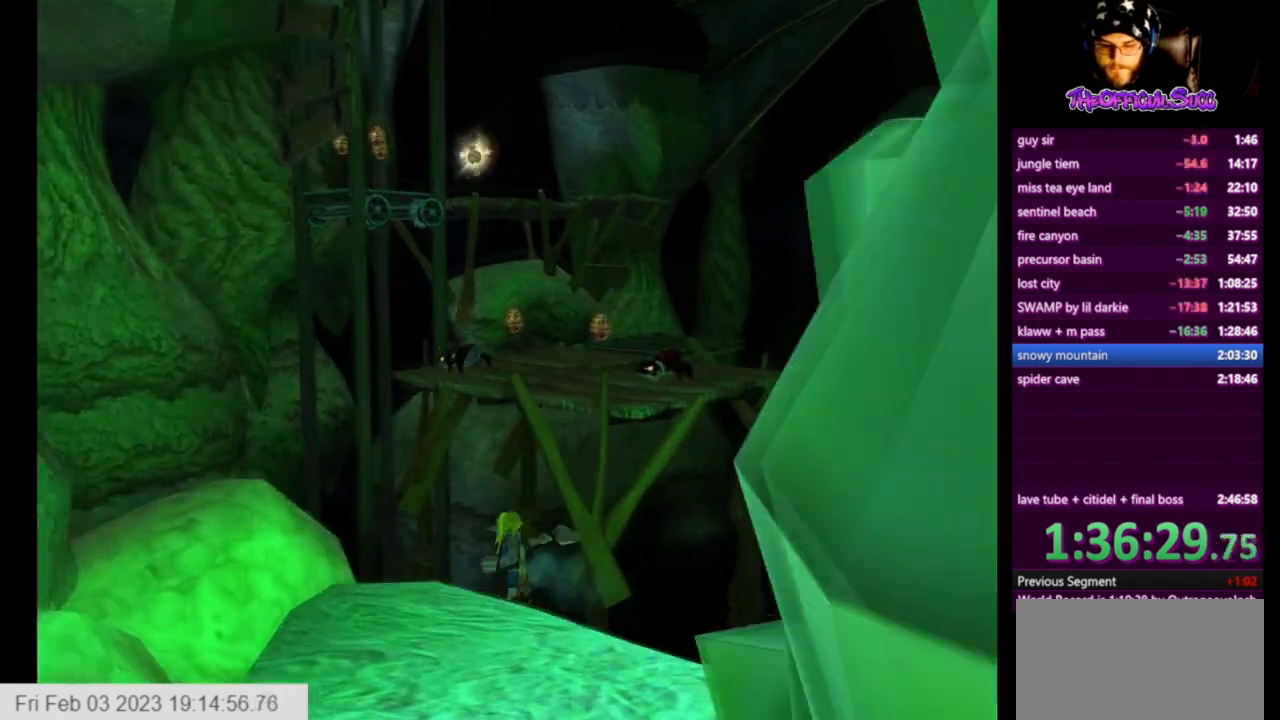
{"buttons": ["CIRCLE"], "left_stick": "up", "right_stick": "center", "events": [[84, "SQUARE", "up"], [209, "CROSS", "up"], [292, "CIRCLE", "down"]]}
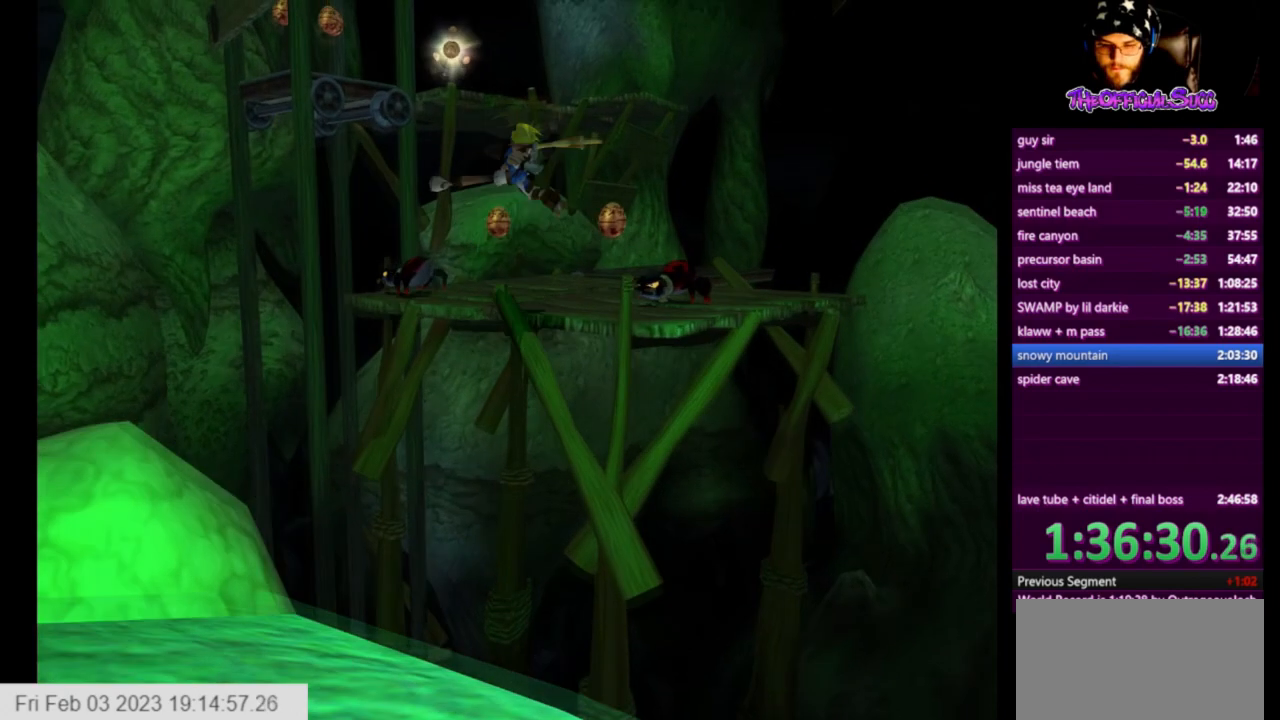
{"buttons": [], "left_stick": "down", "right_stick": "center", "events": [[292, "CIRCLE", "up"], [292, "left_stick", "down"]]}
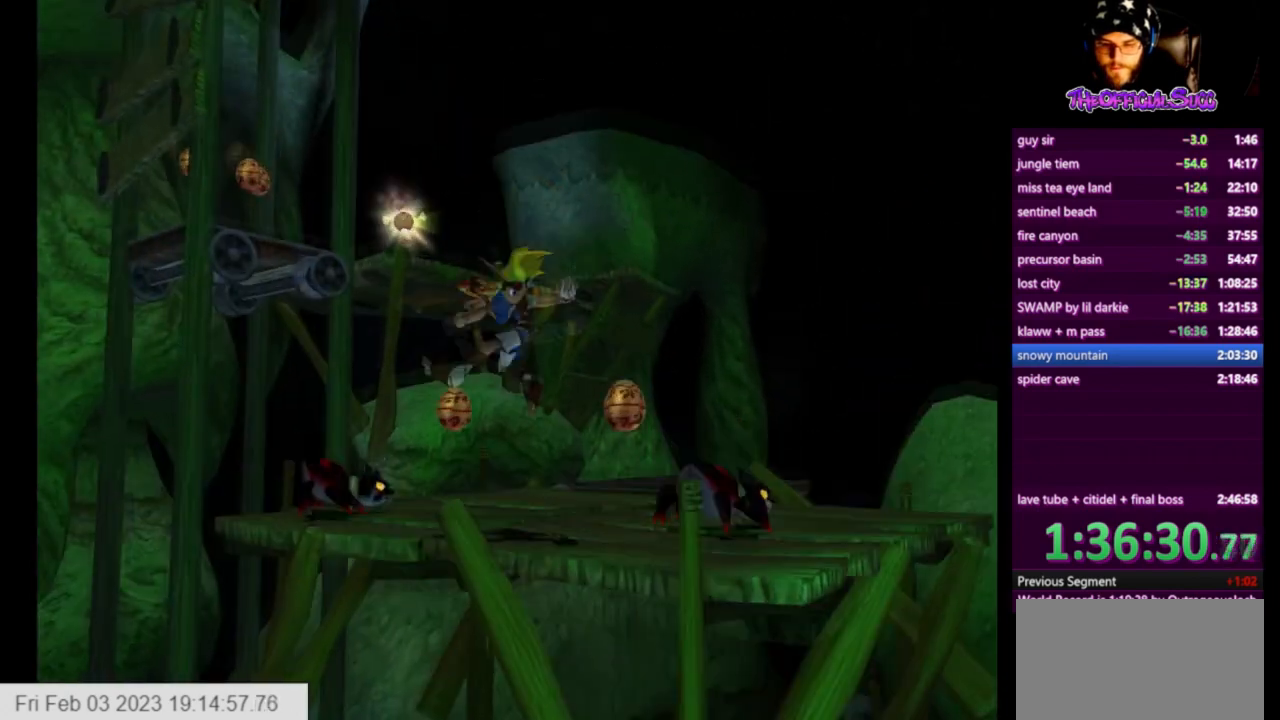
{"buttons": ["CIRCLE"], "left_stick": "up-left", "right_stick": "center", "events": [[250, "left_stick", "right"], [334, "left_stick", "up"], [376, "CIRCLE", "down"], [459, "left_stick", "up-left"]]}
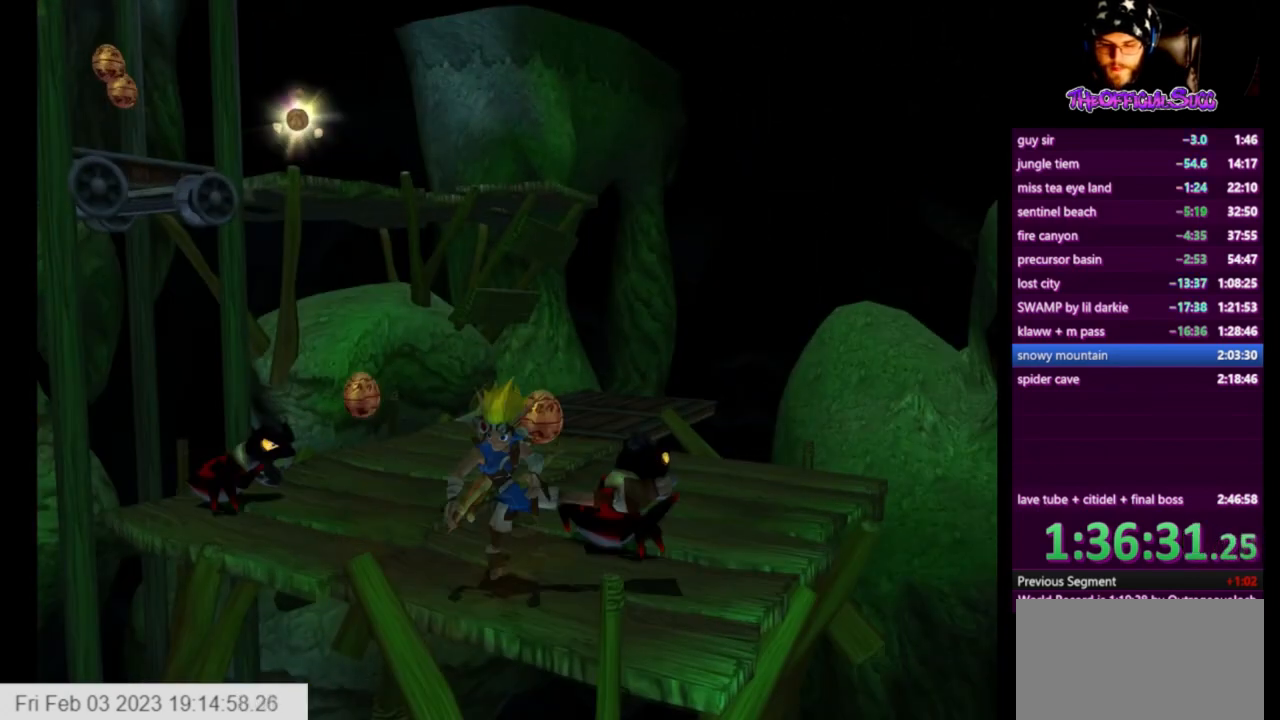
{"buttons": [], "left_stick": "up", "right_stick": "center", "events": [[250, "left_stick", "up"], [375, "CIRCLE", "up"]]}
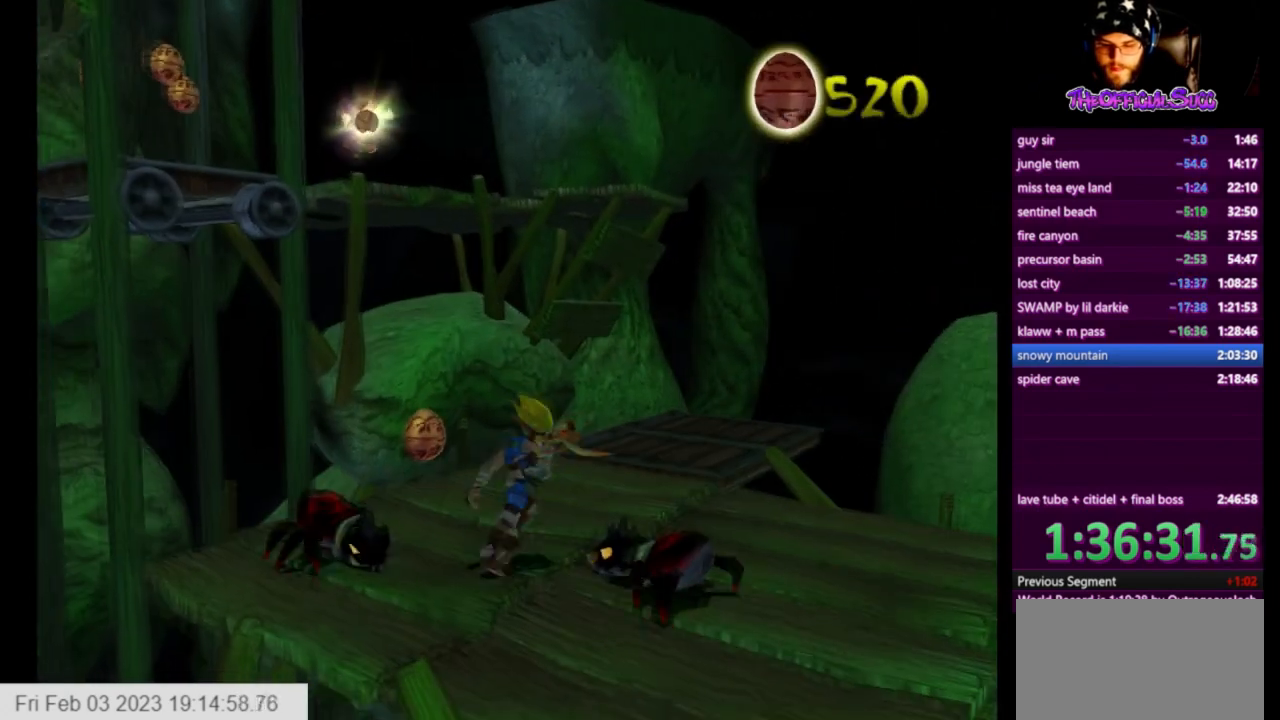
{"buttons": [], "left_stick": "down-right", "right_stick": "center", "events": [[125, "CIRCLE", "down"], [209, "left_stick", "center"], [292, "CIRCLE", "up"], [334, "left_stick", "down-right"]]}
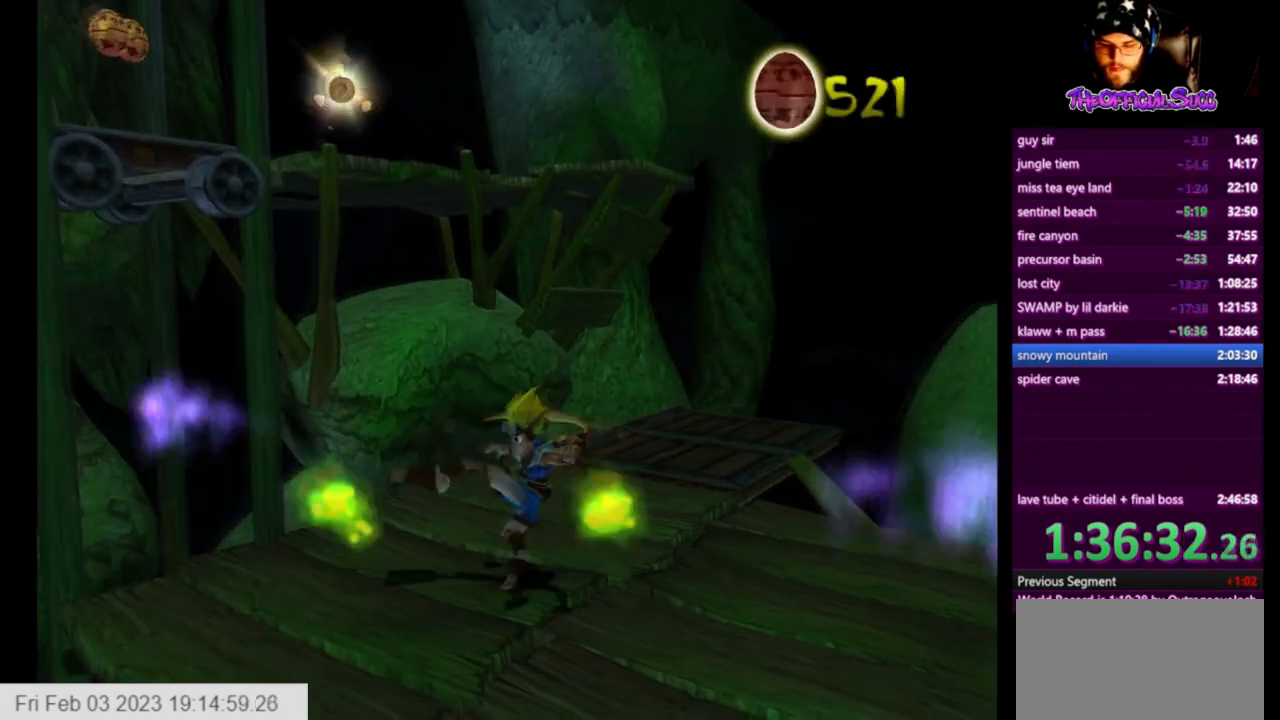
{"buttons": ["CROSS"], "left_stick": "up", "right_stick": "center", "events": [[83, "left_stick", "up"], [292, "SQUARE", "down"], [417, "CROSS", "down"], [500, "SQUARE", "up"]]}
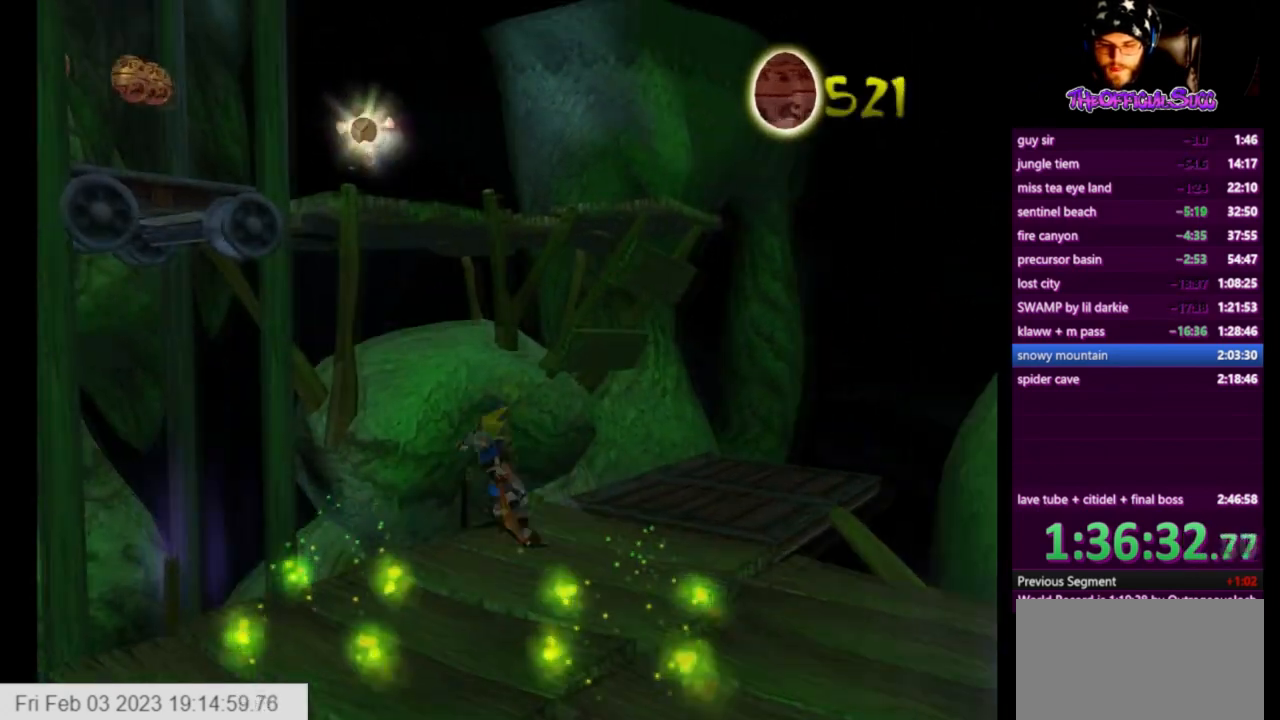
{"buttons": ["CIRCLE"], "left_stick": "up-left", "right_stick": "center", "events": [[167, "CROSS", "up"], [209, "left_stick", "down-right"], [292, "CIRCLE", "down"], [376, "left_stick", "up-left"]]}
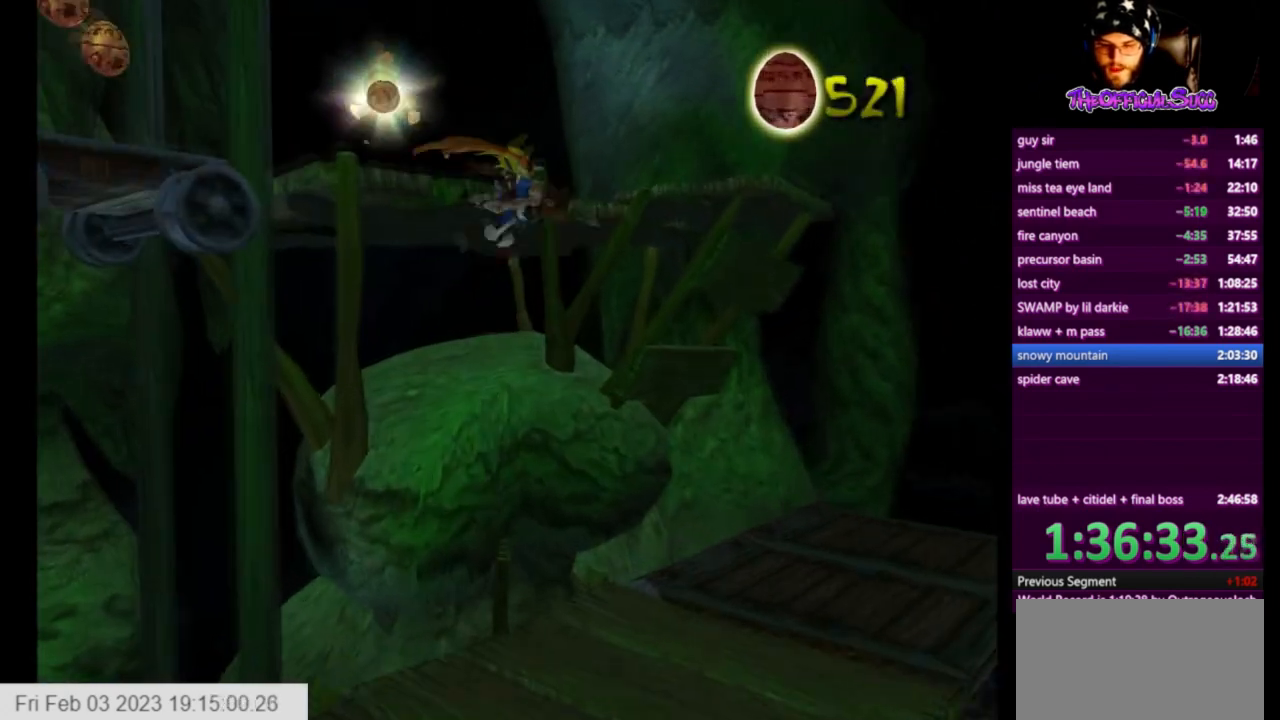
{"buttons": ["CROSS"], "left_stick": "center", "right_stick": "center", "events": [[292, "left_stick", "down-left"], [333, "CIRCLE", "up"], [459, "CROSS", "down"], [459, "left_stick", "center"]]}
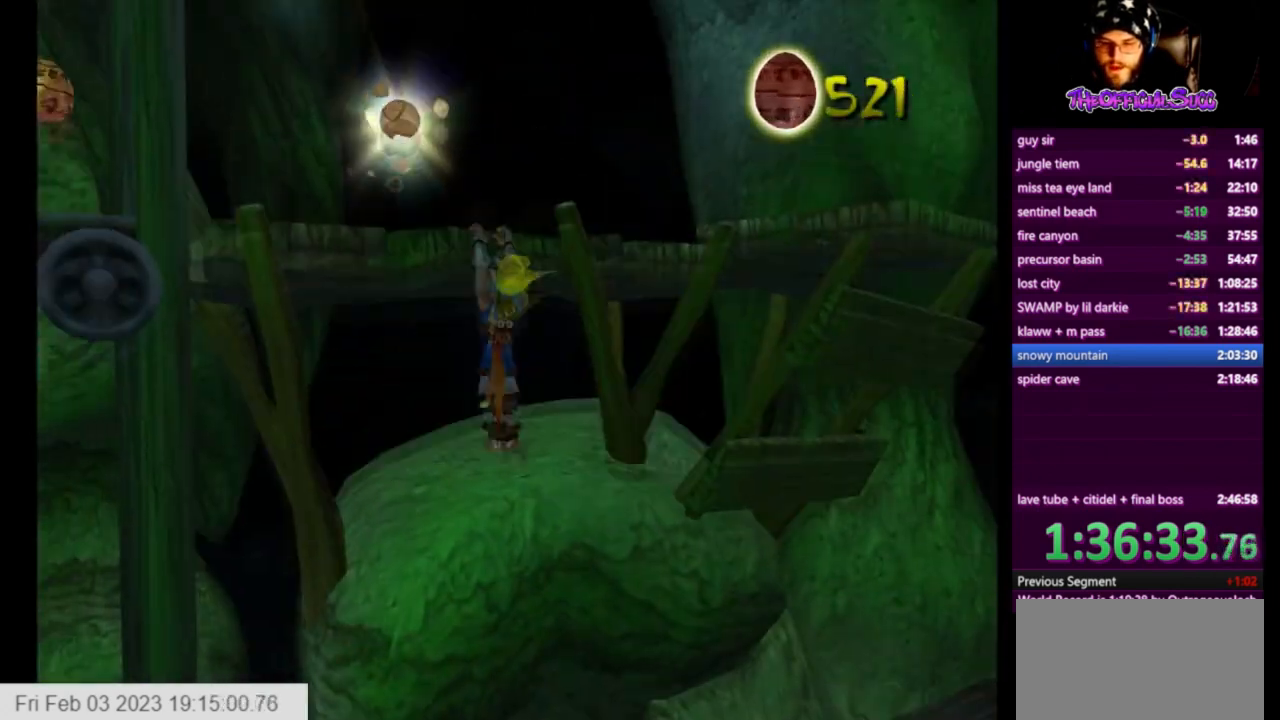
{"buttons": ["CROSS"], "left_stick": "up-left", "right_stick": "center", "events": [[84, "left_stick", "up-left"], [334, "CROSS", "up"], [501, "CROSS", "down"]]}
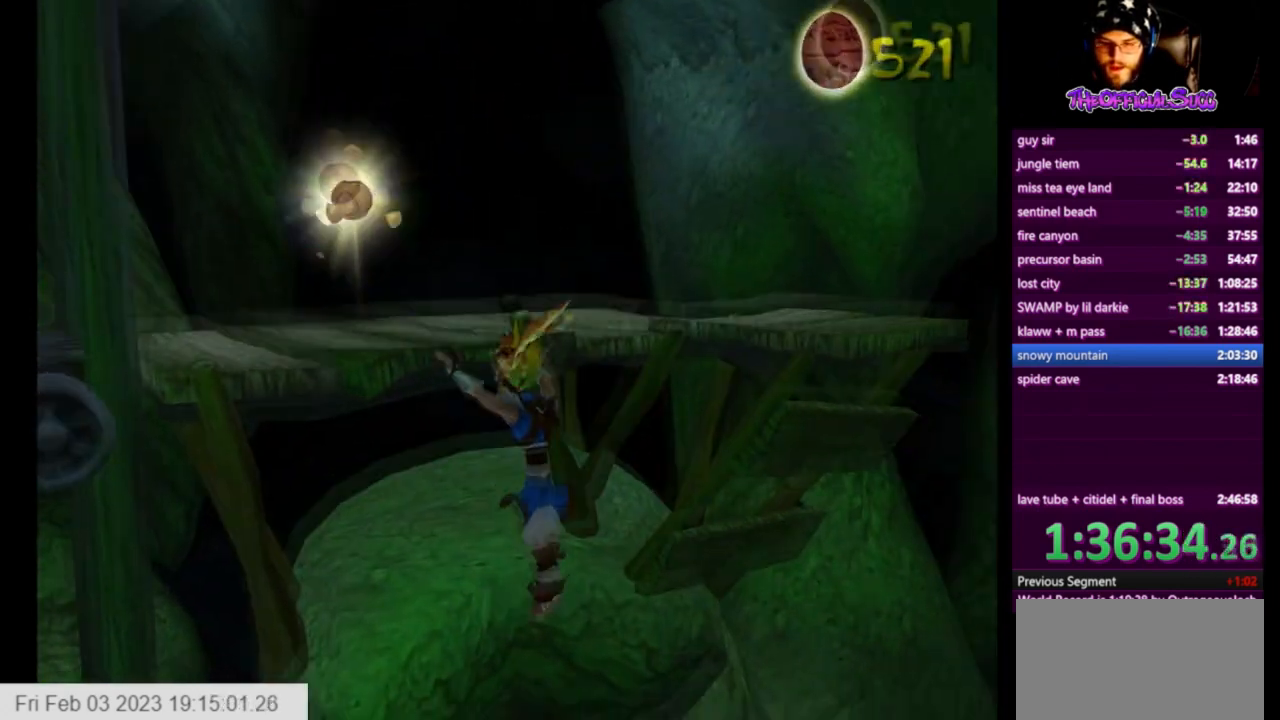
{"buttons": ["CIRCLE"], "left_stick": "down-right", "right_stick": "center", "events": [[83, "left_stick", "down-right"], [167, "CROSS", "up"], [208, "CIRCLE", "down"]]}
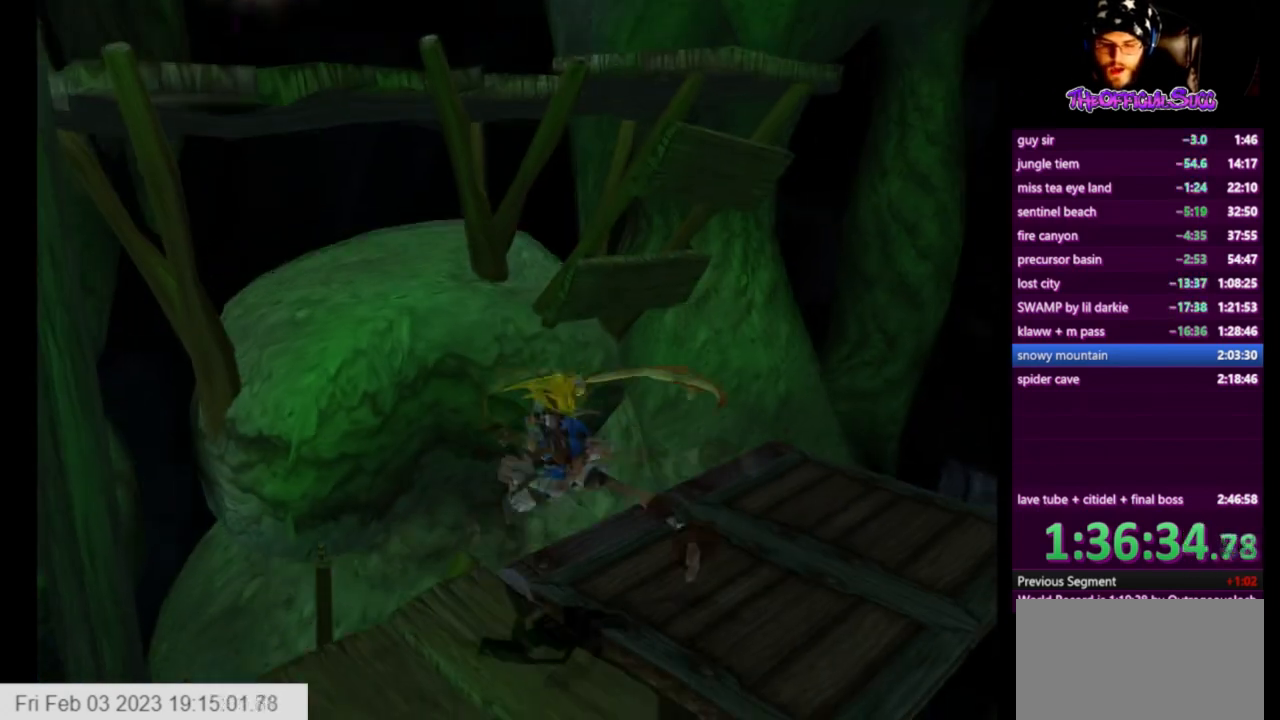
{"buttons": [], "left_stick": "up-left", "right_stick": "center", "events": [[125, "CIRCLE", "up"], [125, "left_stick", "down-left"], [417, "left_stick", "up-left"]]}
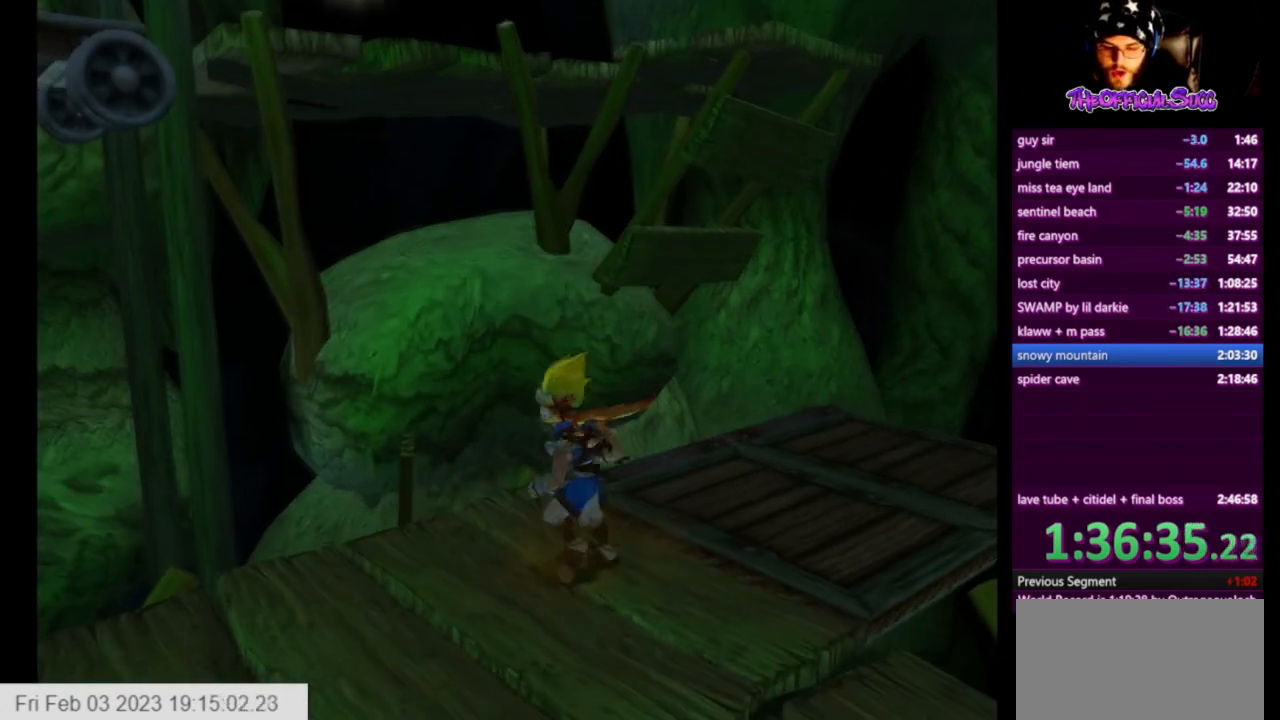
{"buttons": ["CROSS", "L1"], "left_stick": "up", "right_stick": "center", "events": [[209, "left_stick", "center"], [375, "L1", "down"], [417, "CROSS", "down"], [501, "left_stick", "up"]]}
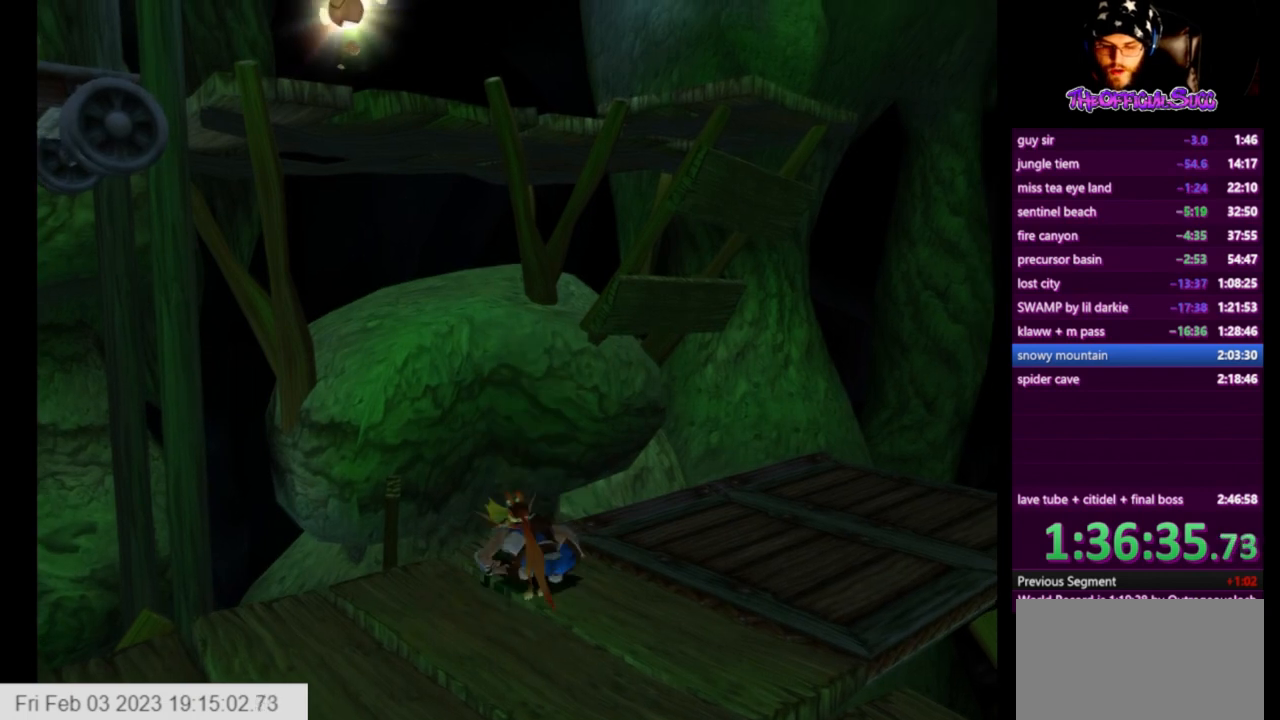
{"buttons": ["CROSS"], "left_stick": "up", "right_stick": "center", "events": [[500, "L1", "up"]]}
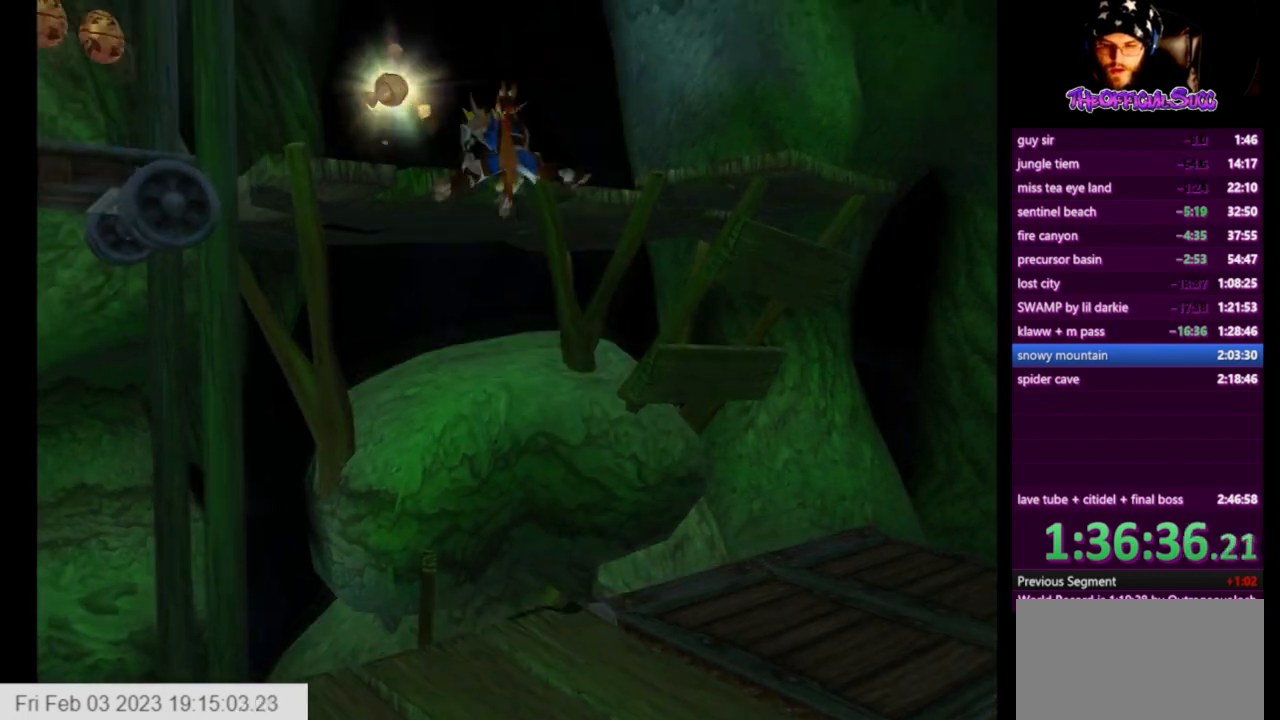
{"buttons": ["CIRCLE"], "left_stick": "up", "right_stick": "center", "events": [[42, "CROSS", "up"], [167, "CIRCLE", "down"]]}
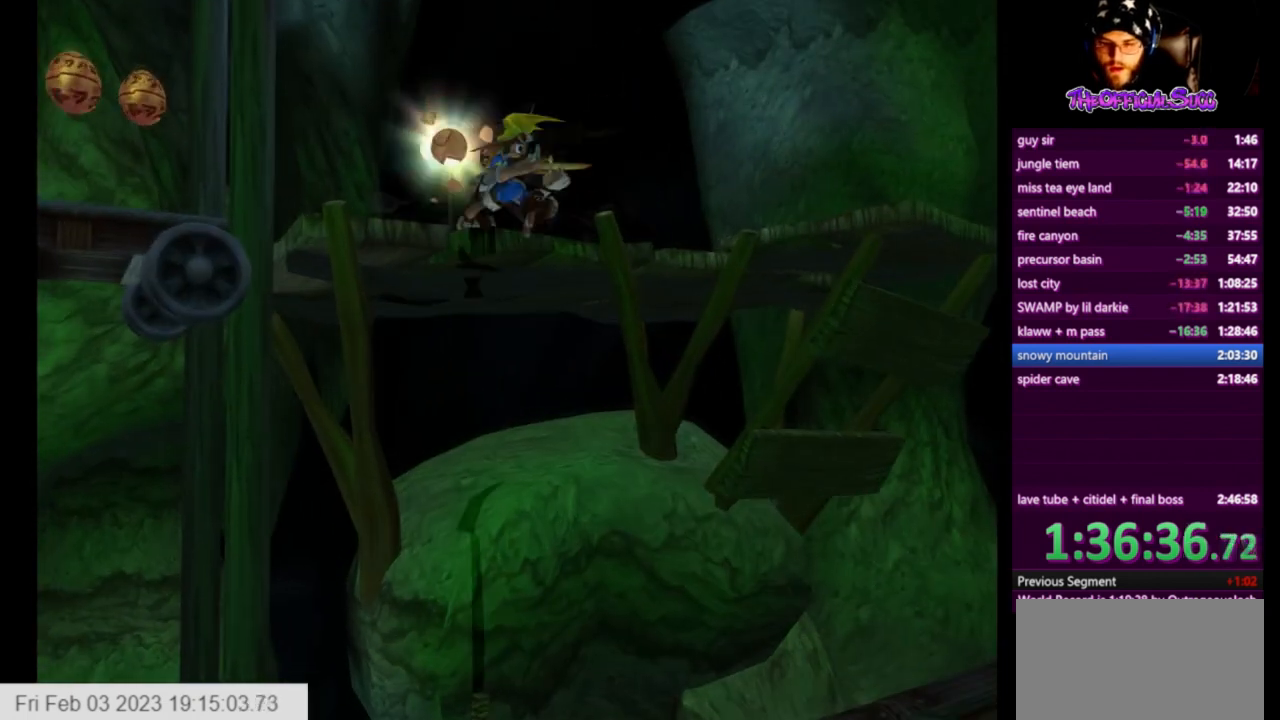
{"buttons": ["CROSS"], "left_stick": "up", "right_stick": "center", "events": [[125, "CIRCLE", "up"], [375, "CROSS", "down"]]}
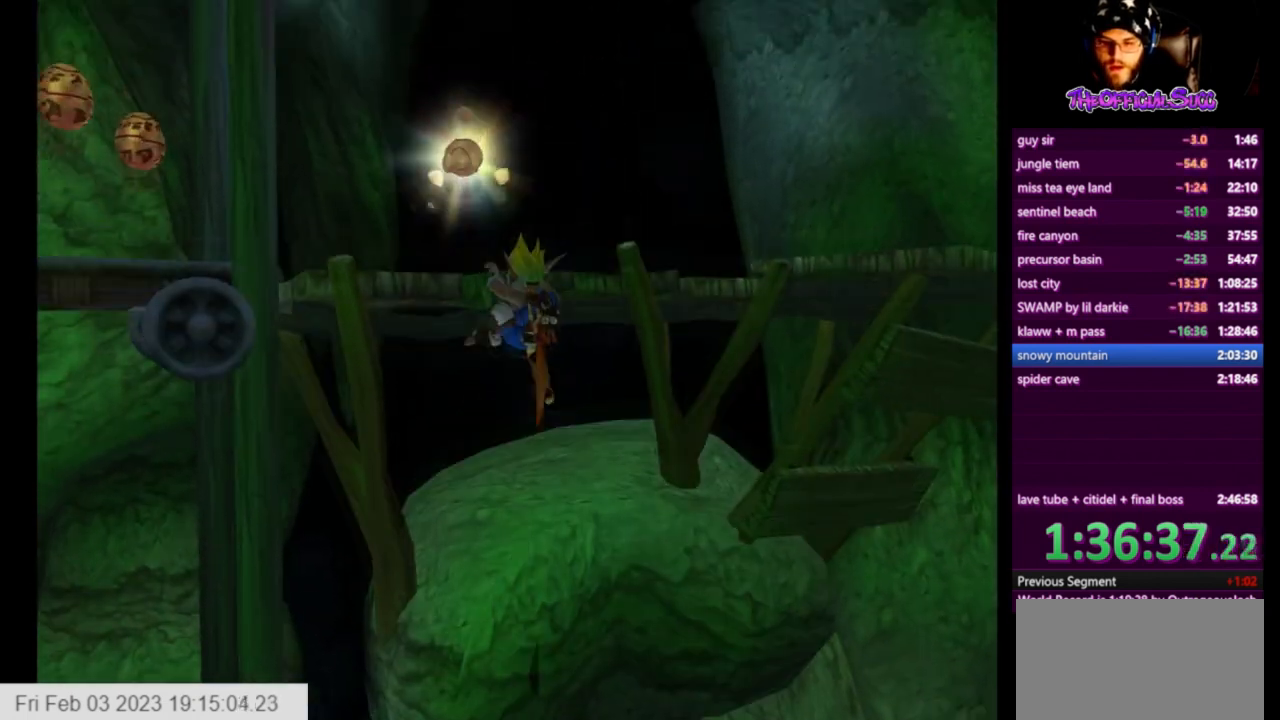
{"buttons": [], "left_stick": "up", "right_stick": "center", "events": [[209, "CROSS", "up"], [375, "CIRCLE", "down"], [501, "CIRCLE", "up"]]}
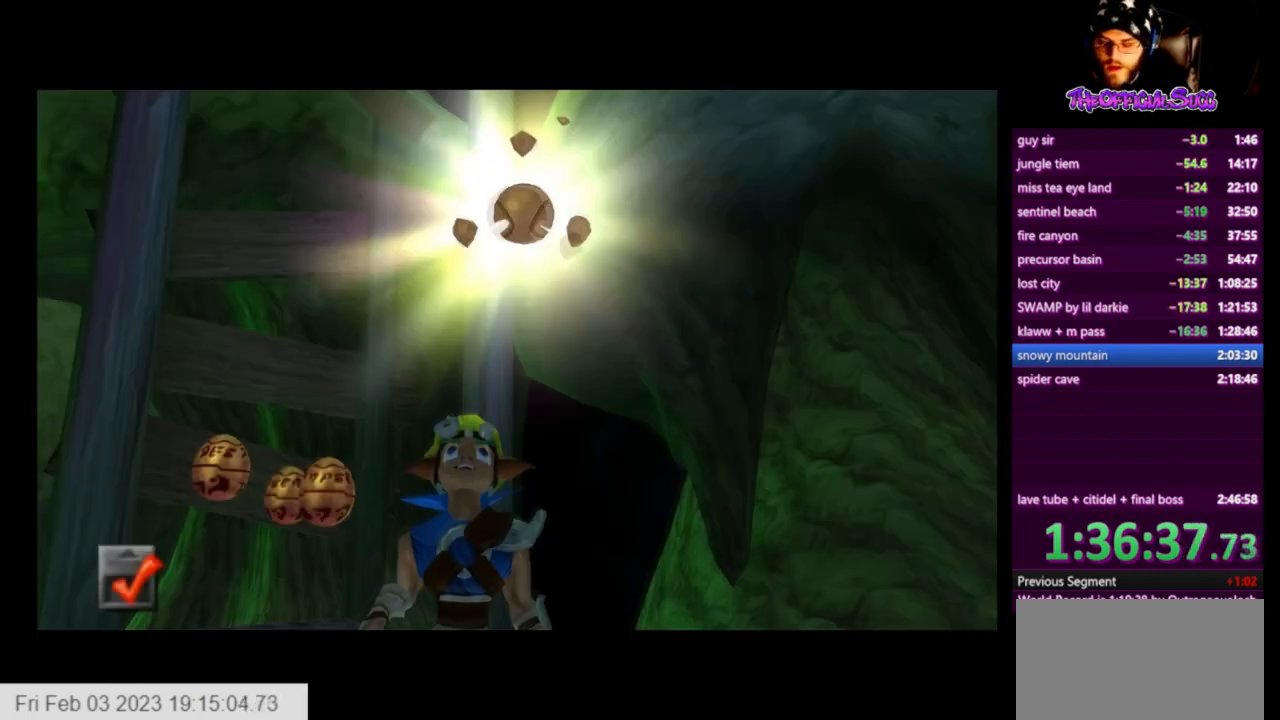
{"buttons": [], "left_stick": "center", "right_stick": "center", "events": [[41, "CIRCLE", "down"], [166, "CIRCLE", "up"], [417, "left_stick", "center"]]}